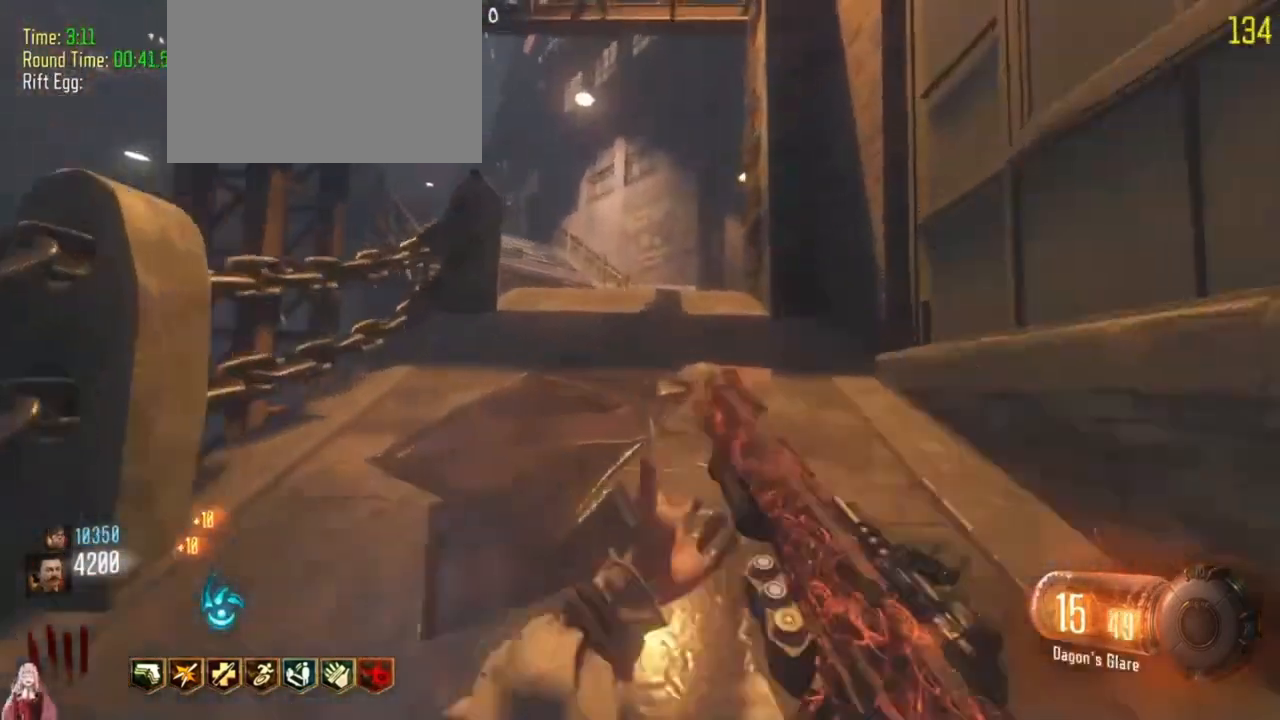
Gameplay with keyboard and mouse; each line is a JSON object with the keys held at the frame after it. "events" lists presses ("down") and releases ("up") of "1", "2", "3", "4", "5", "a", "alt", "c", "caps_lock", "ctrl", "d", "e", "f", "g", "q", "r", "s", "shift", "t", "tab", "v", "w", "x" and "z" between this image and that frame as [ms after this image, input, new state], when the widget could be followed in between. No other keys are recorded. Mouse buttons are not recorded. Not read: mouse_move.
{"keys": ["shift", "w"]}
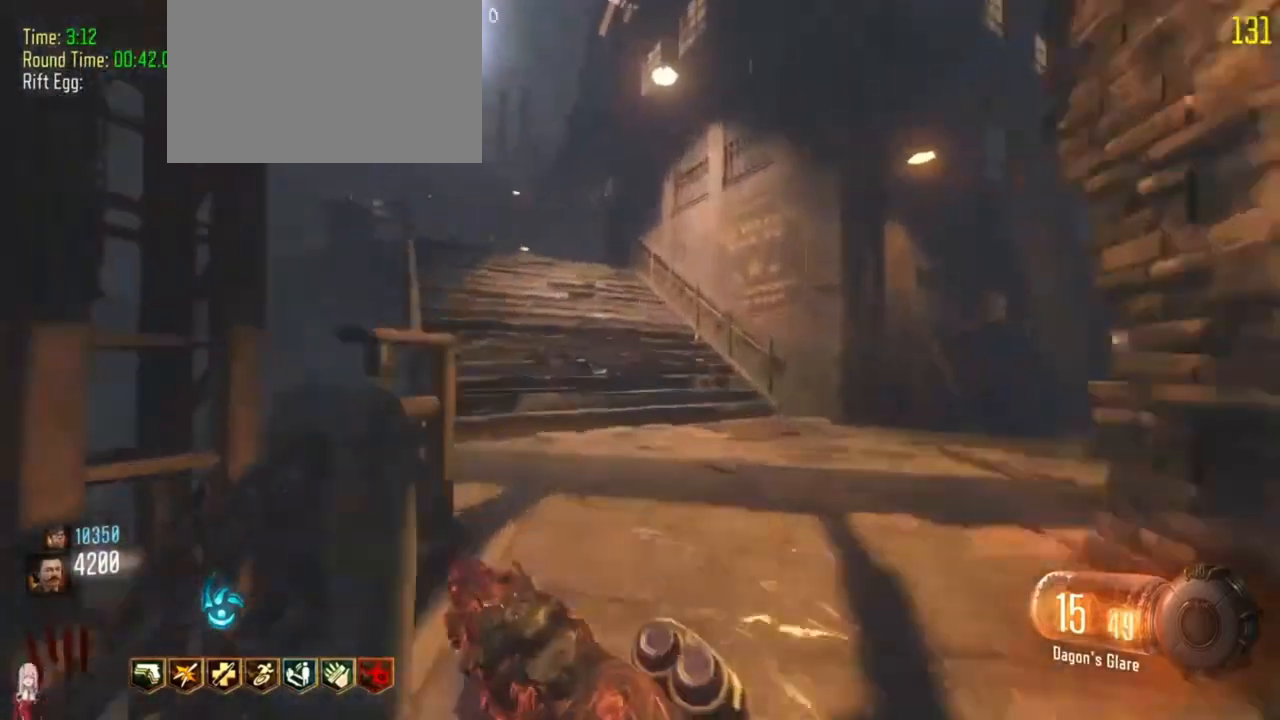
{"keys": ["a", "shift", "w"], "events": [[233, "a", "down"]]}
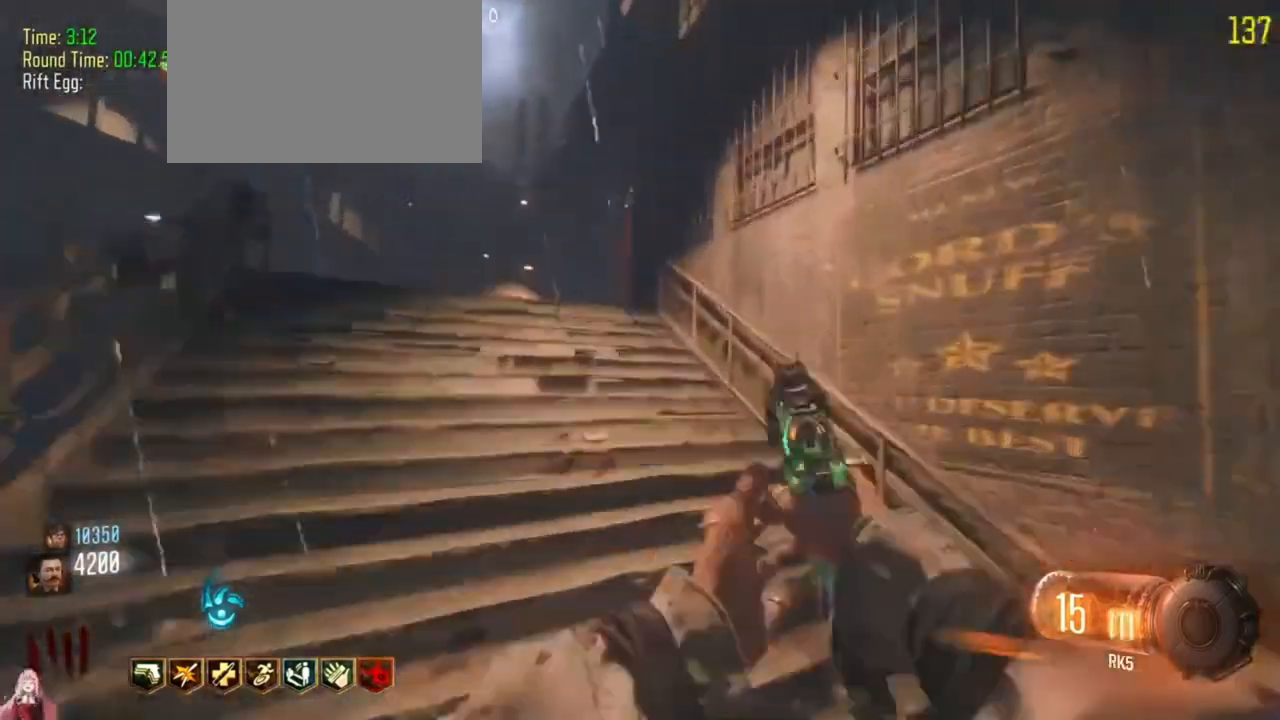
{"keys": ["shift", "w"]}
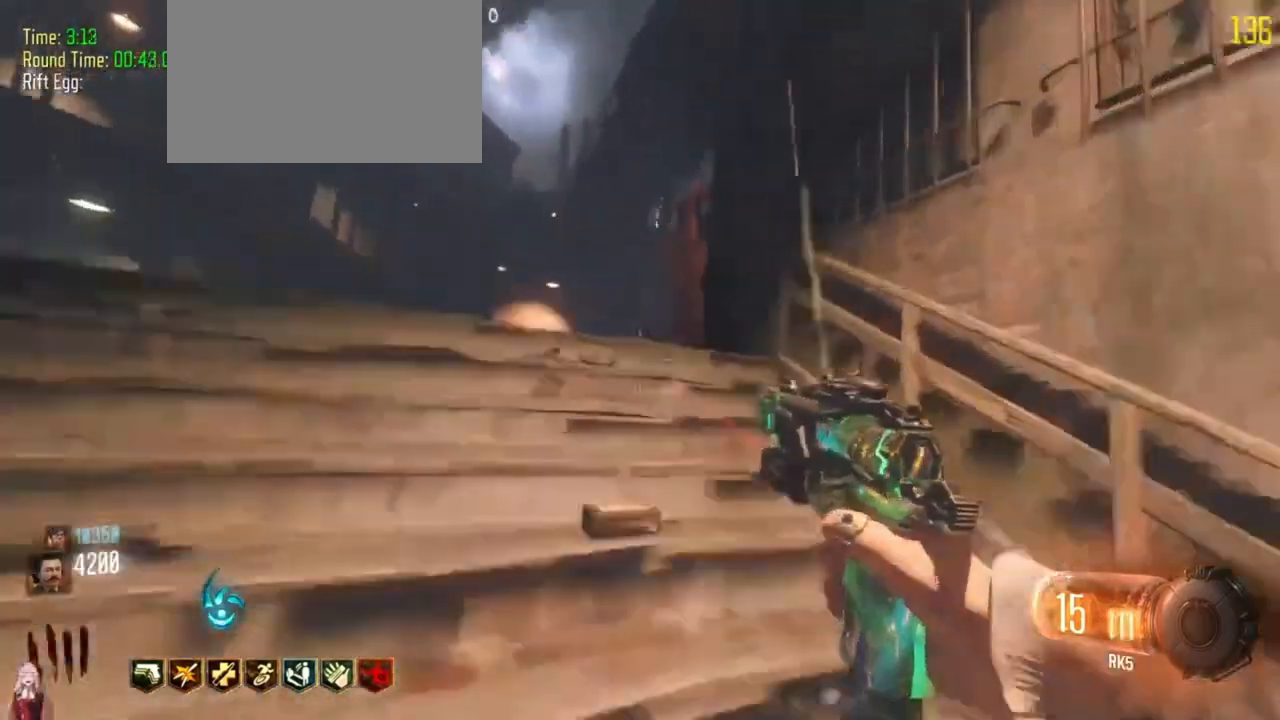
{"keys": ["shift", "w"], "events": [[167, "shift", "up"], [200, "shift", "down"]]}
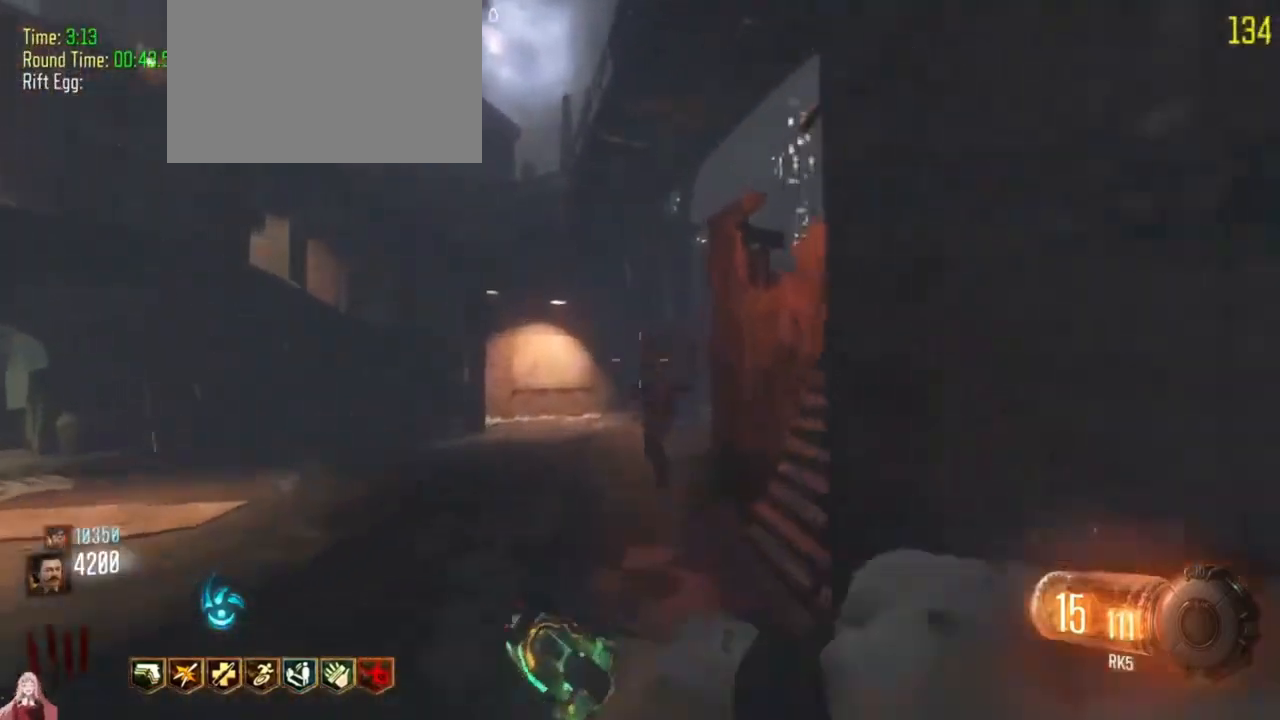
{"keys": ["shift", "w"], "events": [[67, "a", "down"], [167, "a", "up"]]}
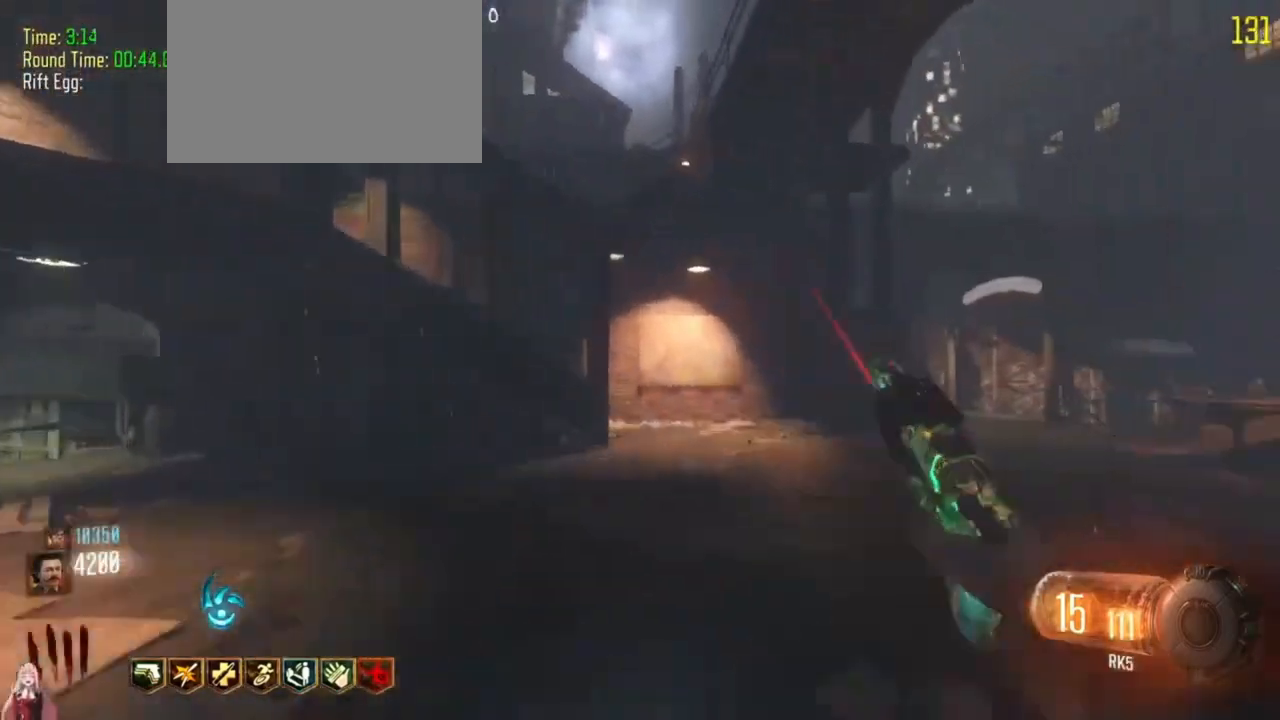
{"keys": ["shift", "w"], "events": [[100, "d", "down"], [467, "d", "up"]]}
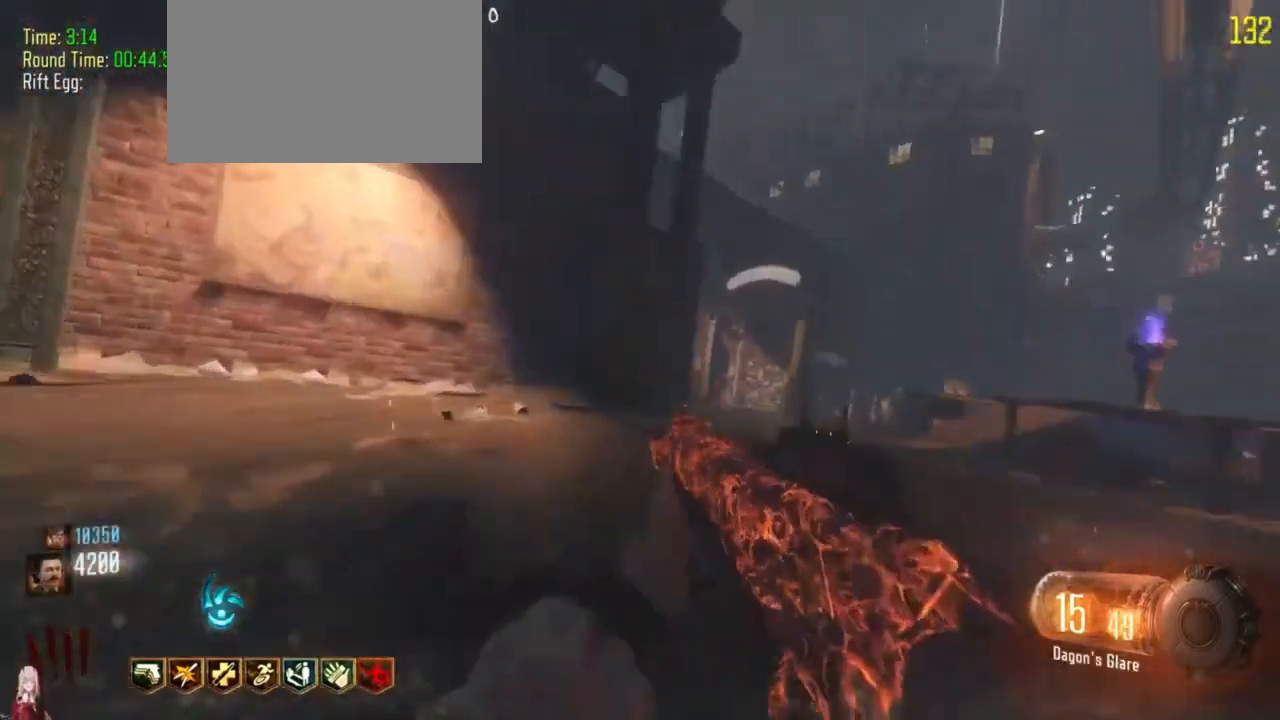
{"keys": ["shift", "w"]}
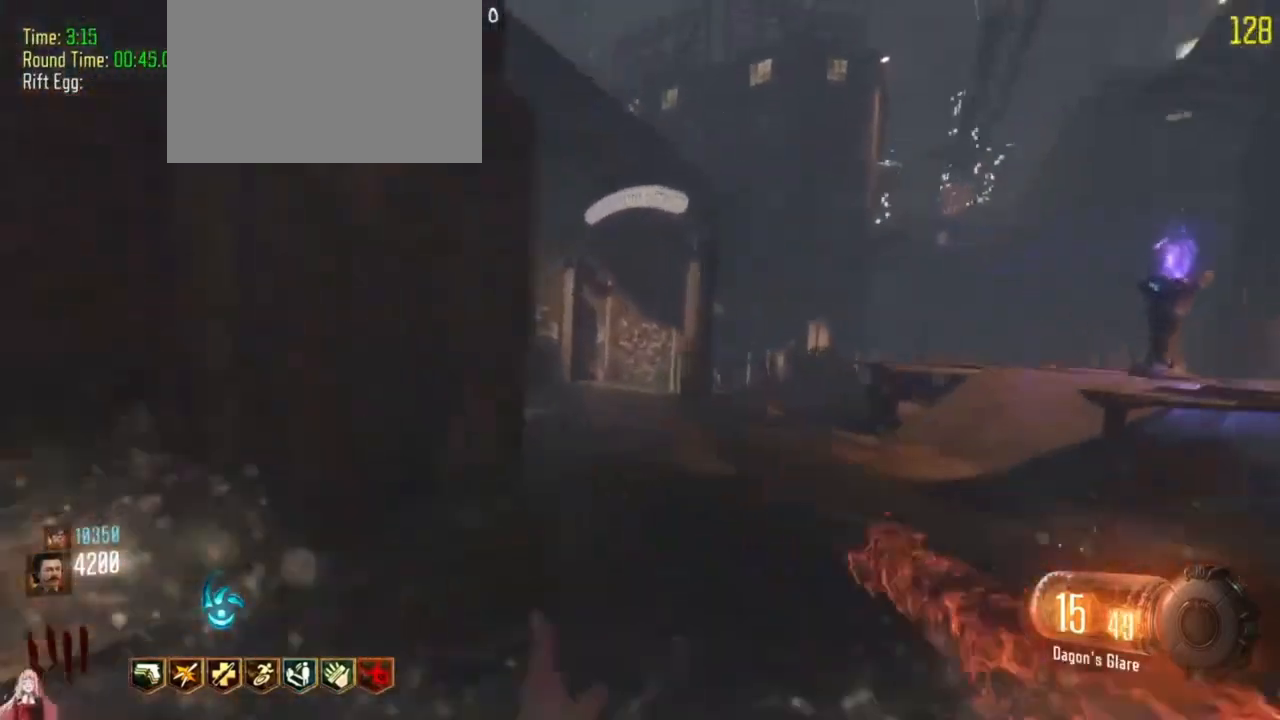
{"keys": ["a", "shift", "w"], "events": [[400, "a", "down"], [467, "a", "up"], [500, "a", "down"]]}
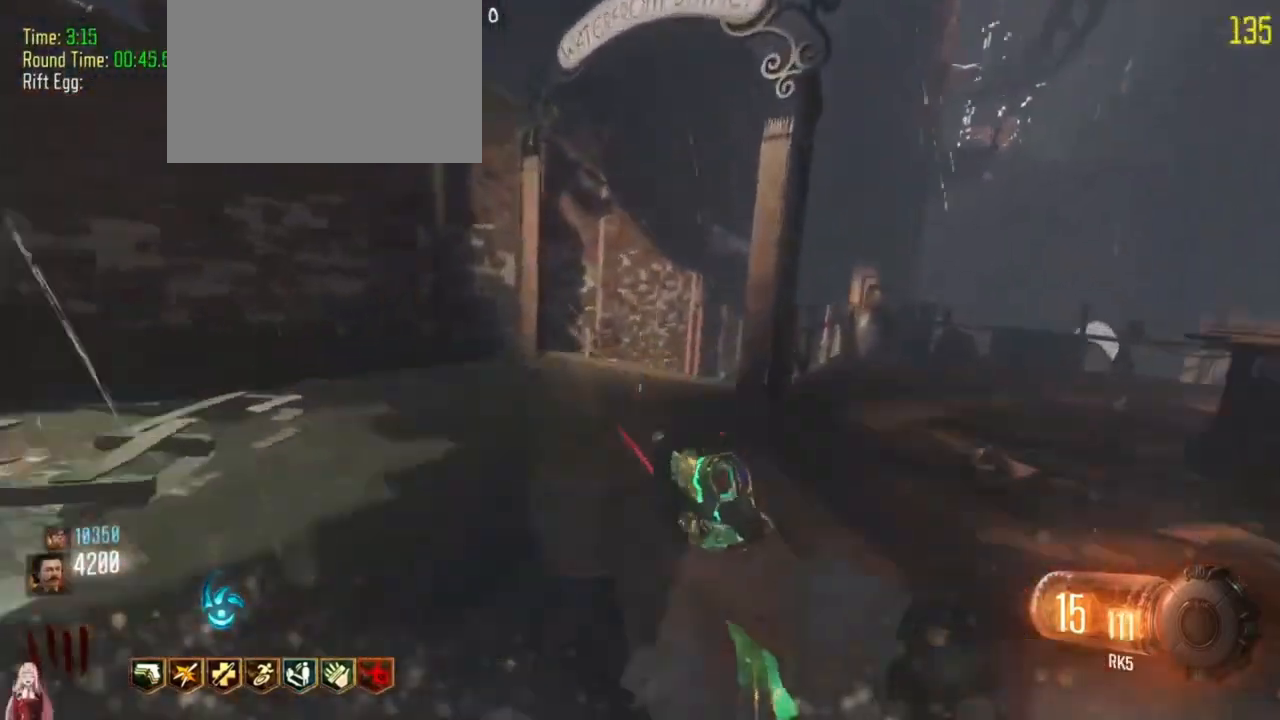
{"keys": ["shift", "w"], "events": [[100, "a", "up"]]}
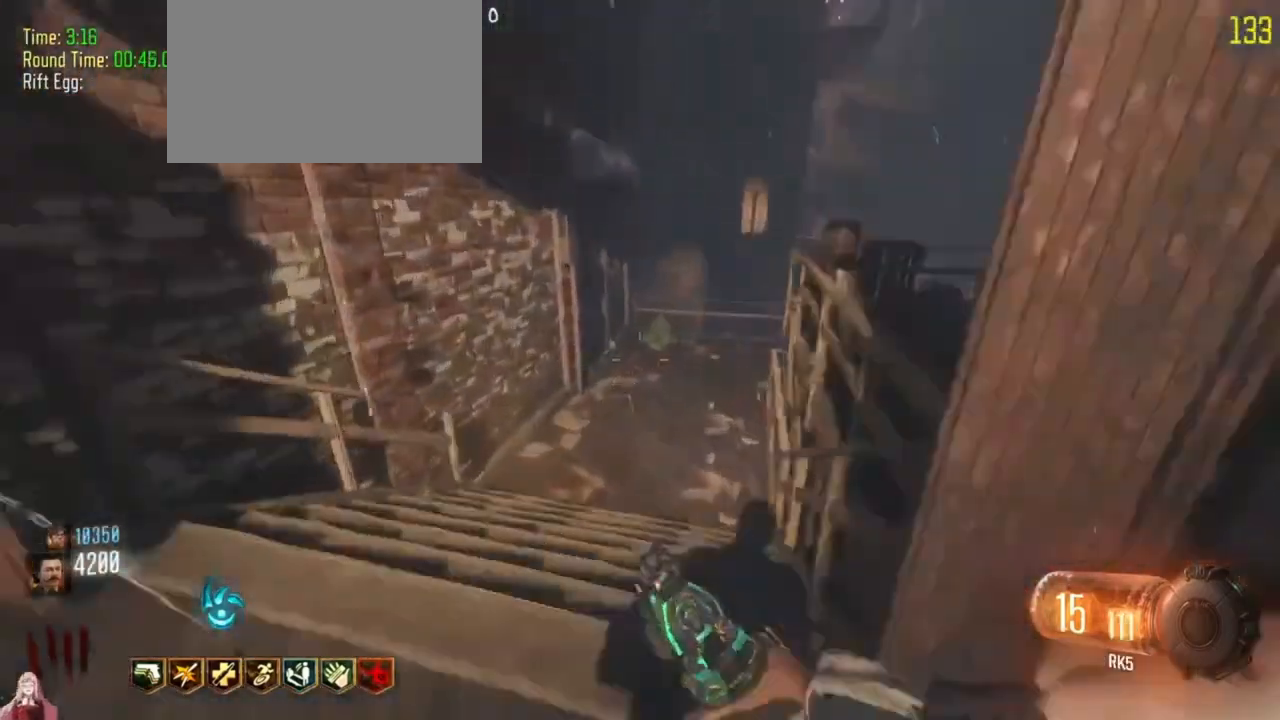
{"keys": ["shift", "w"], "events": []}
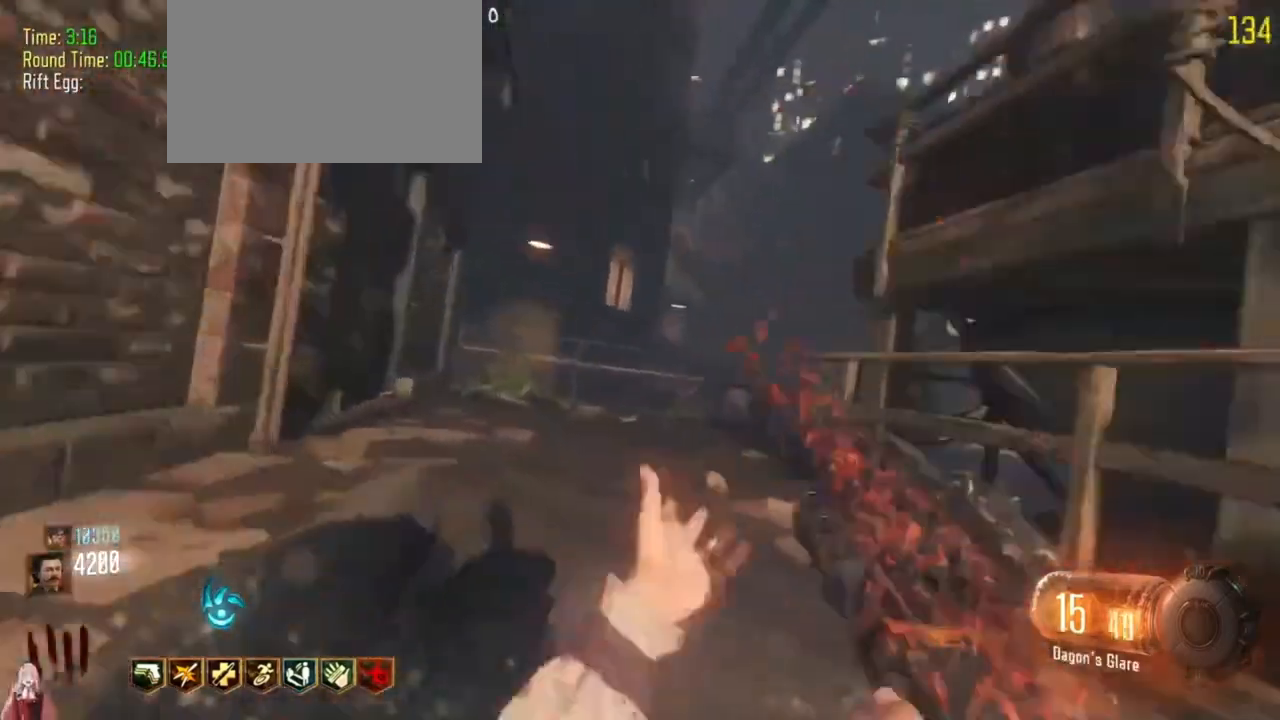
{"keys": ["shift", "w"], "events": []}
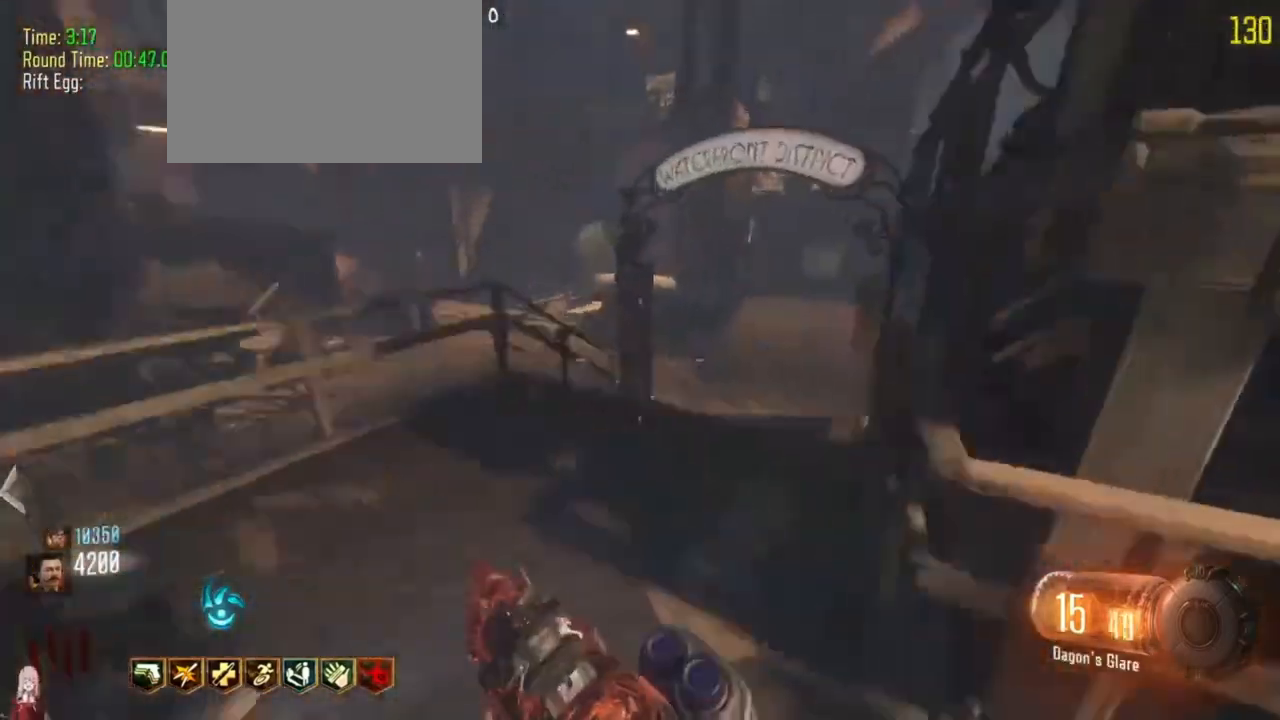
{"keys": ["a", "shift", "w"], "events": [[33, "d", "down"], [200, "d", "up"], [433, "a", "down"]]}
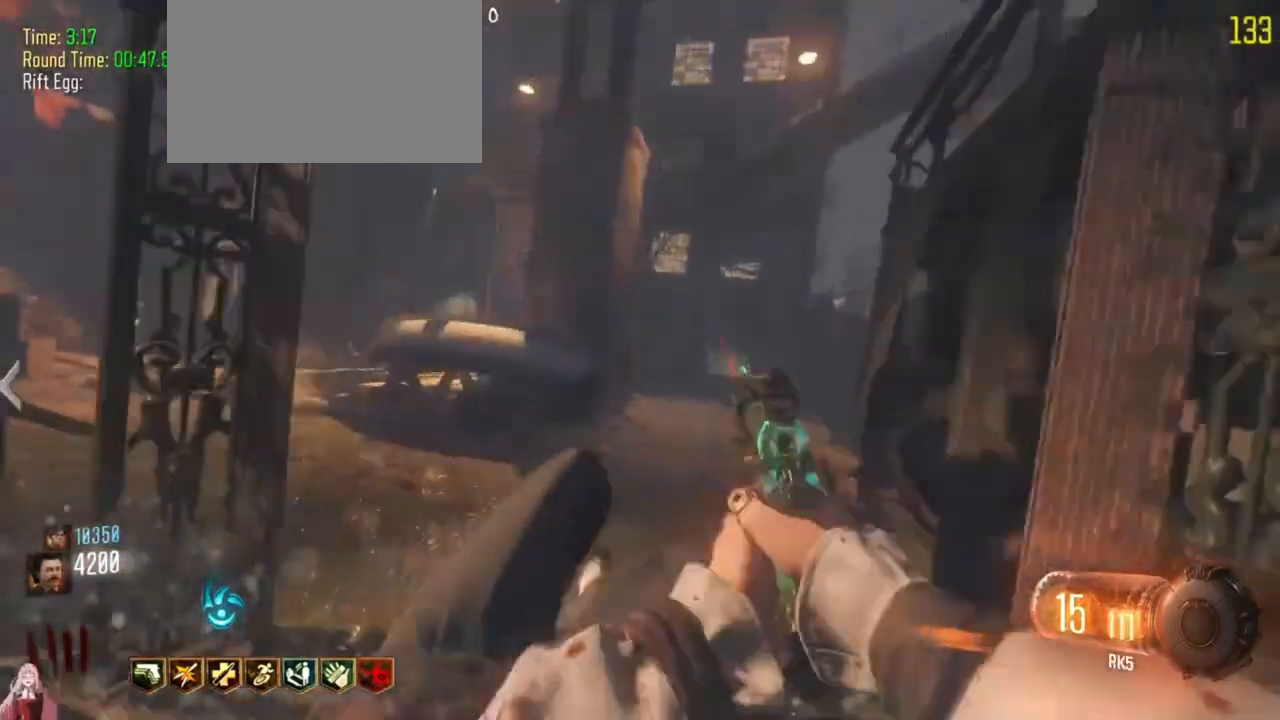
{"keys": ["shift", "w"], "events": [[200, "a", "up"]]}
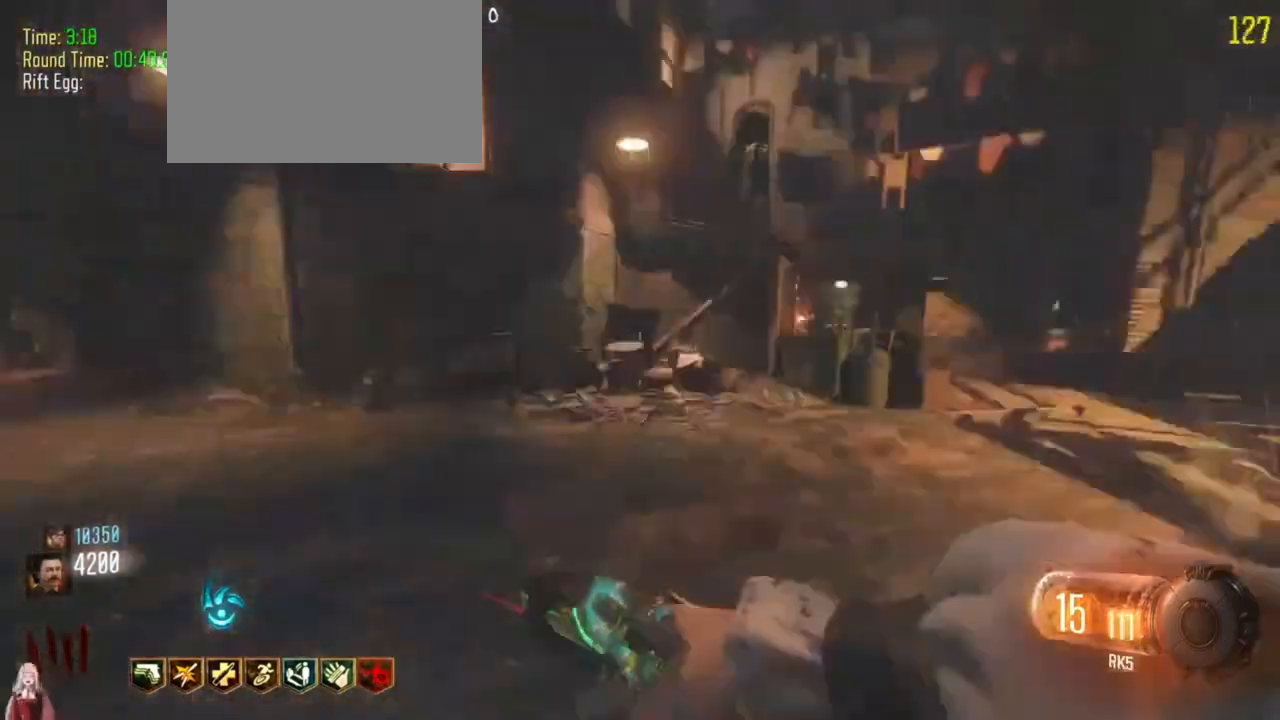
{"keys": ["a", "shift", "w"], "events": [[267, "a", "down"]]}
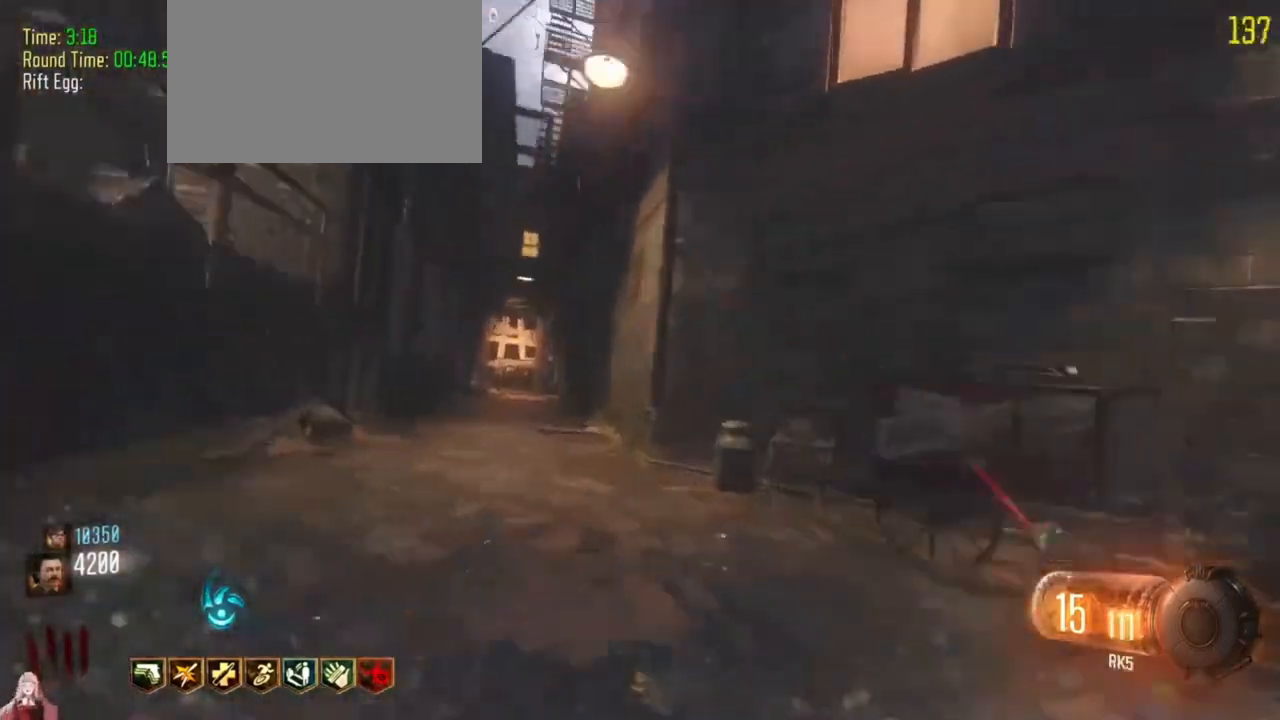
{"keys": ["shift", "w"], "events": [[433, "a", "up"]]}
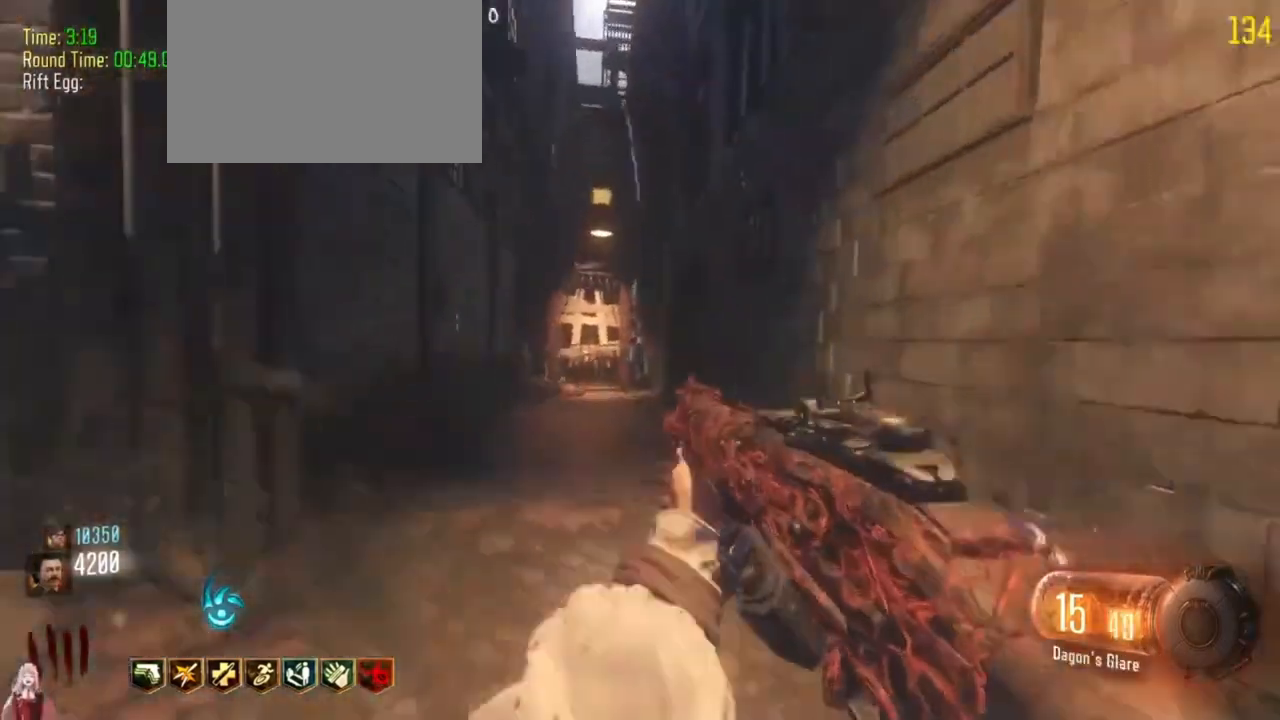
{"keys": ["d", "shift", "w"], "events": [[500, "d", "down"]]}
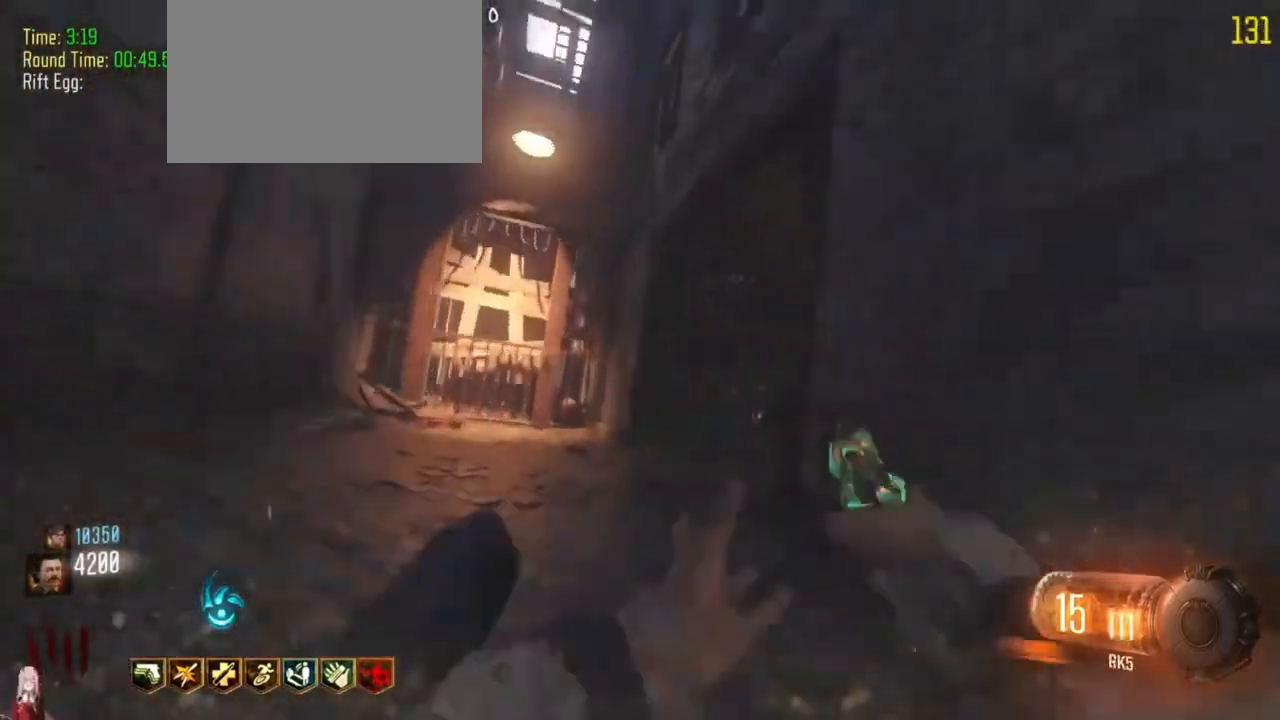
{"keys": ["shift", "w"]}
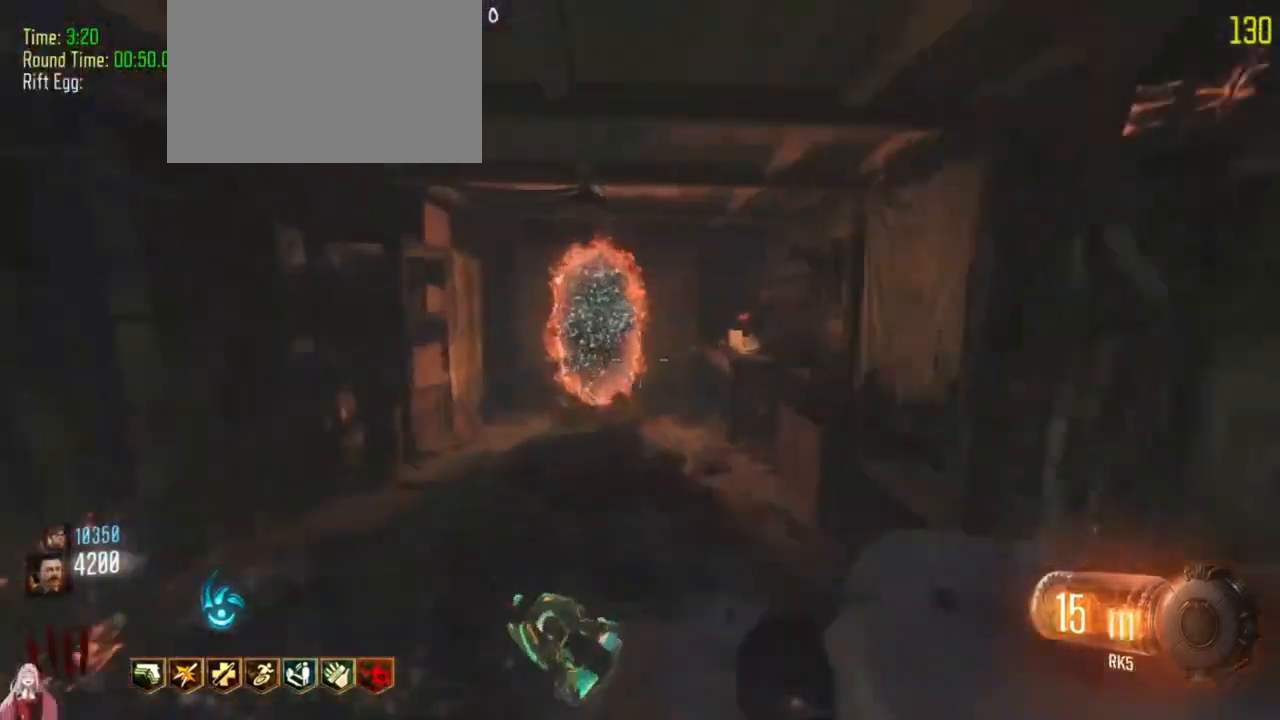
{"keys": ["a", "shift", "w"], "events": [[300, "a", "down"]]}
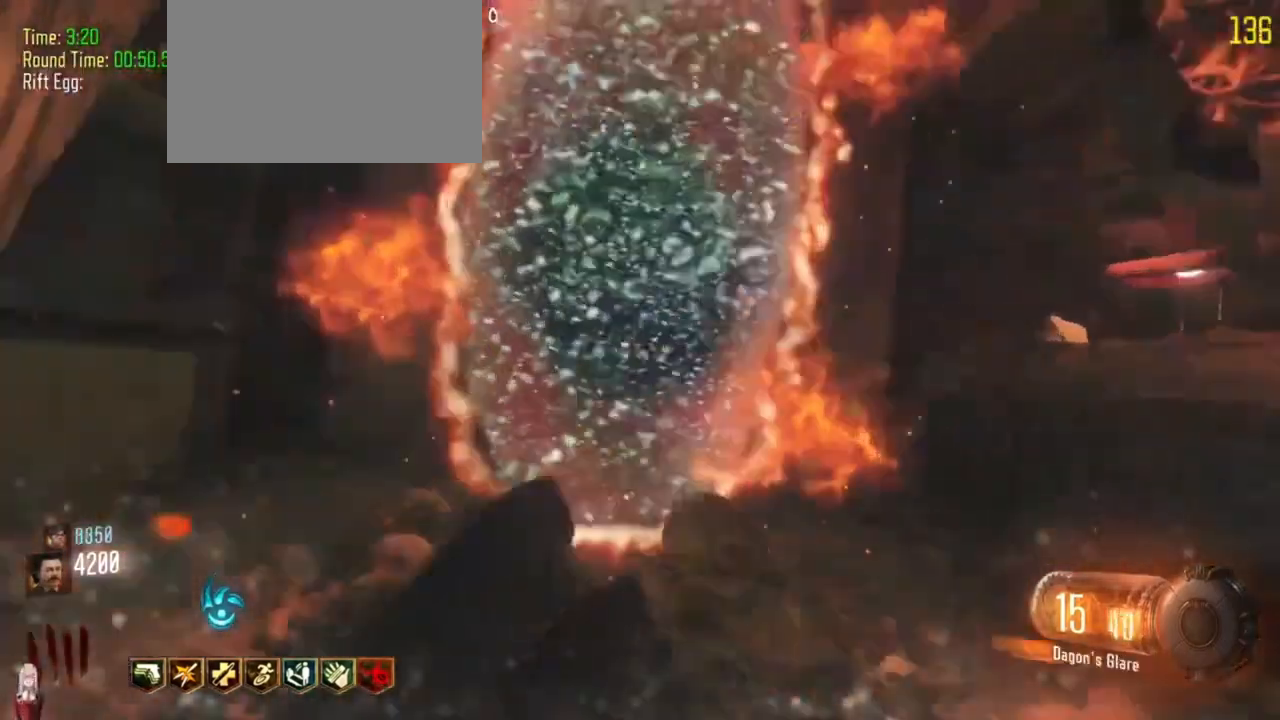
{"keys": ["w"]}
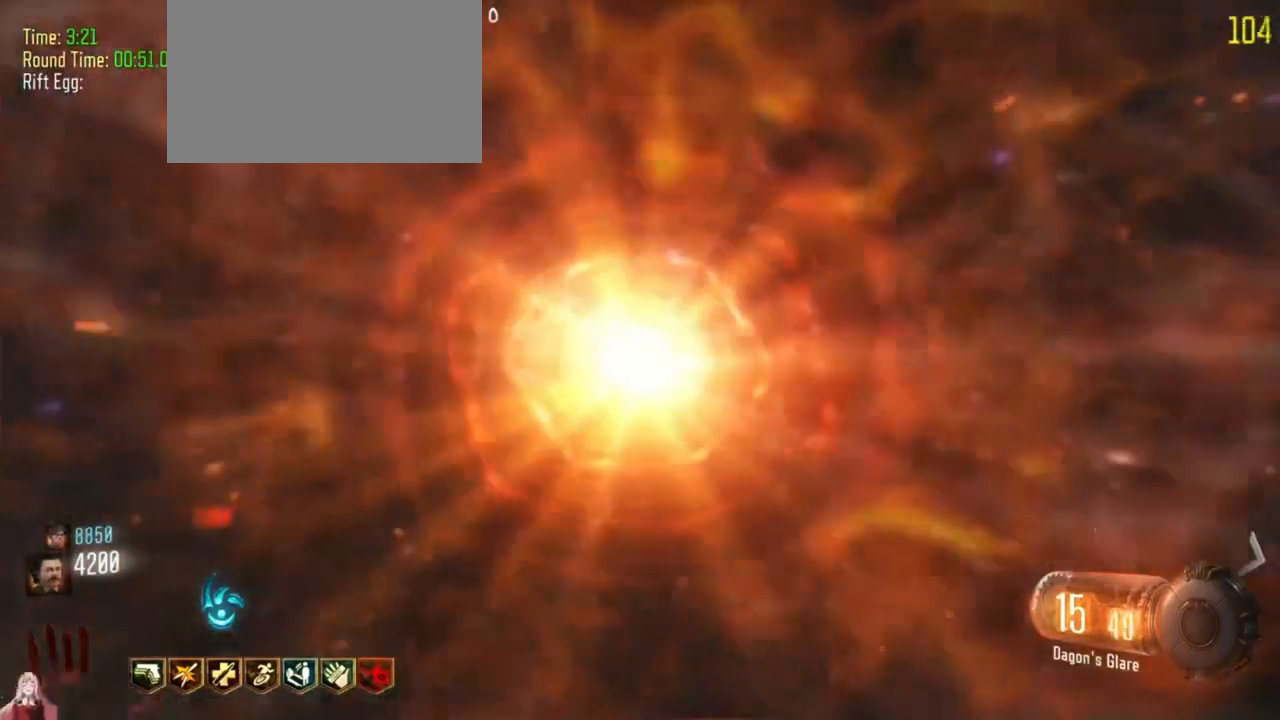
{"keys": [], "events": [[133, "w", "up"]]}
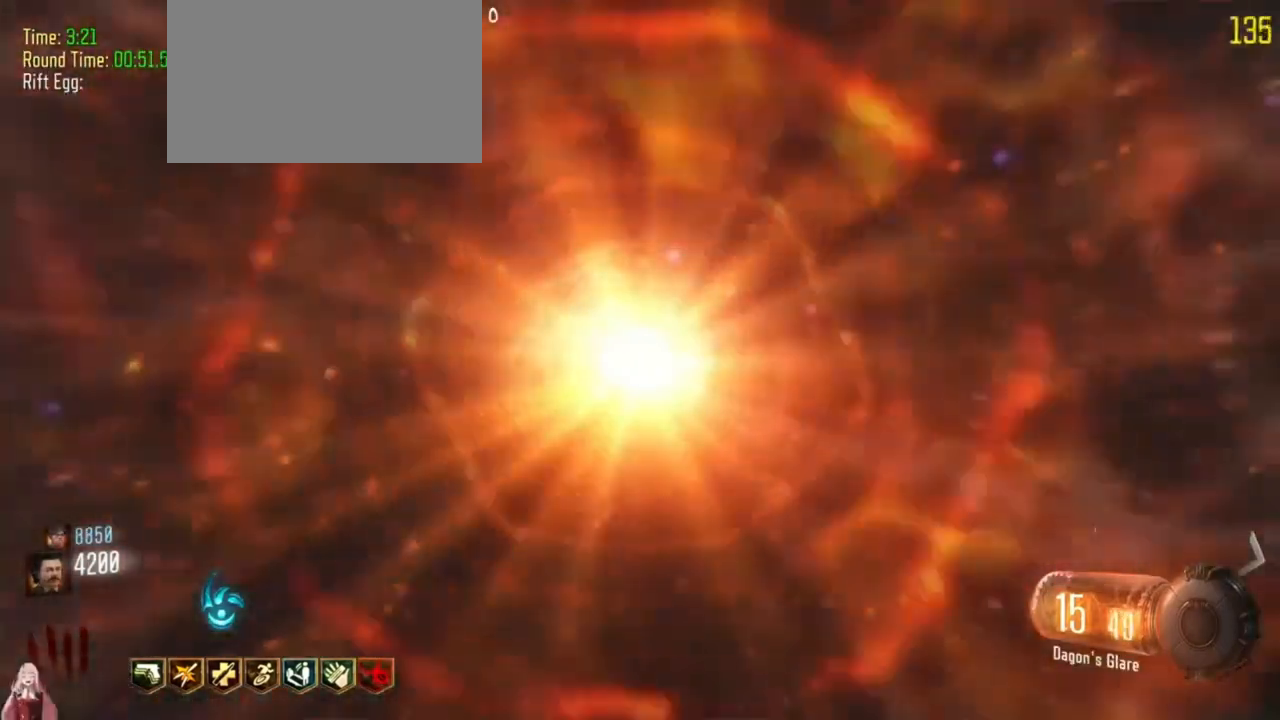
{"keys": [], "events": []}
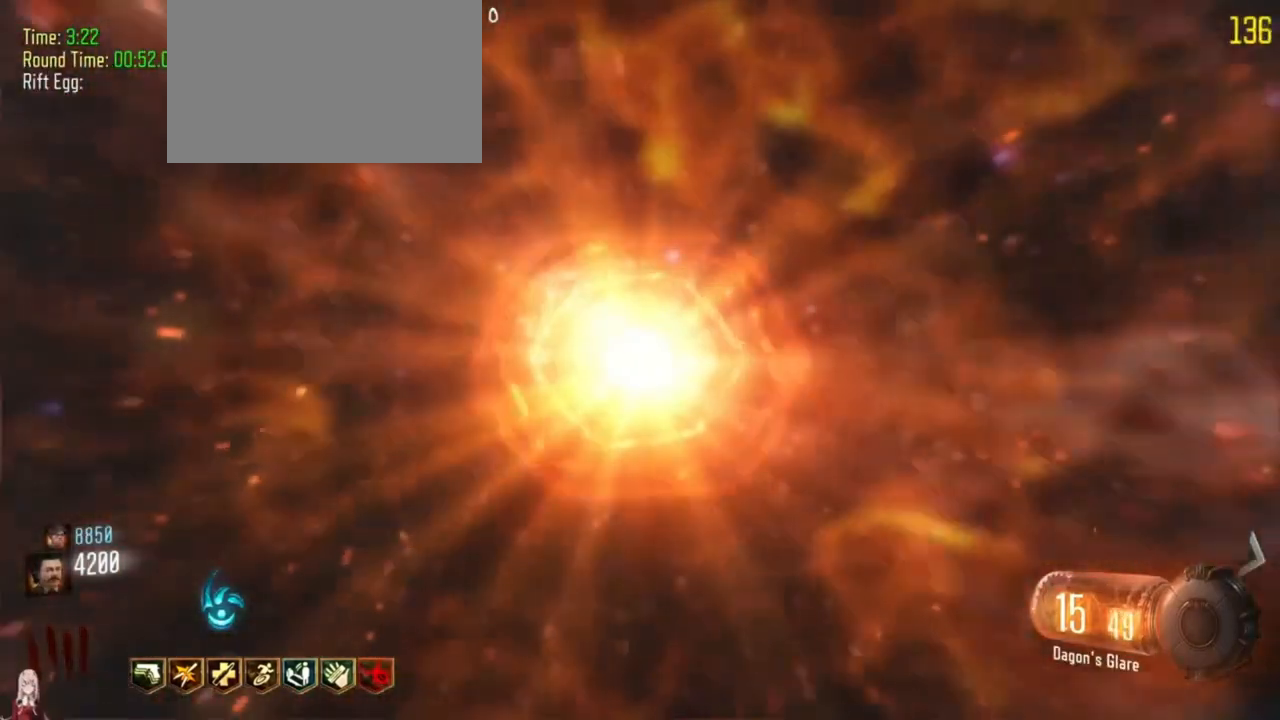
{"keys": [], "events": []}
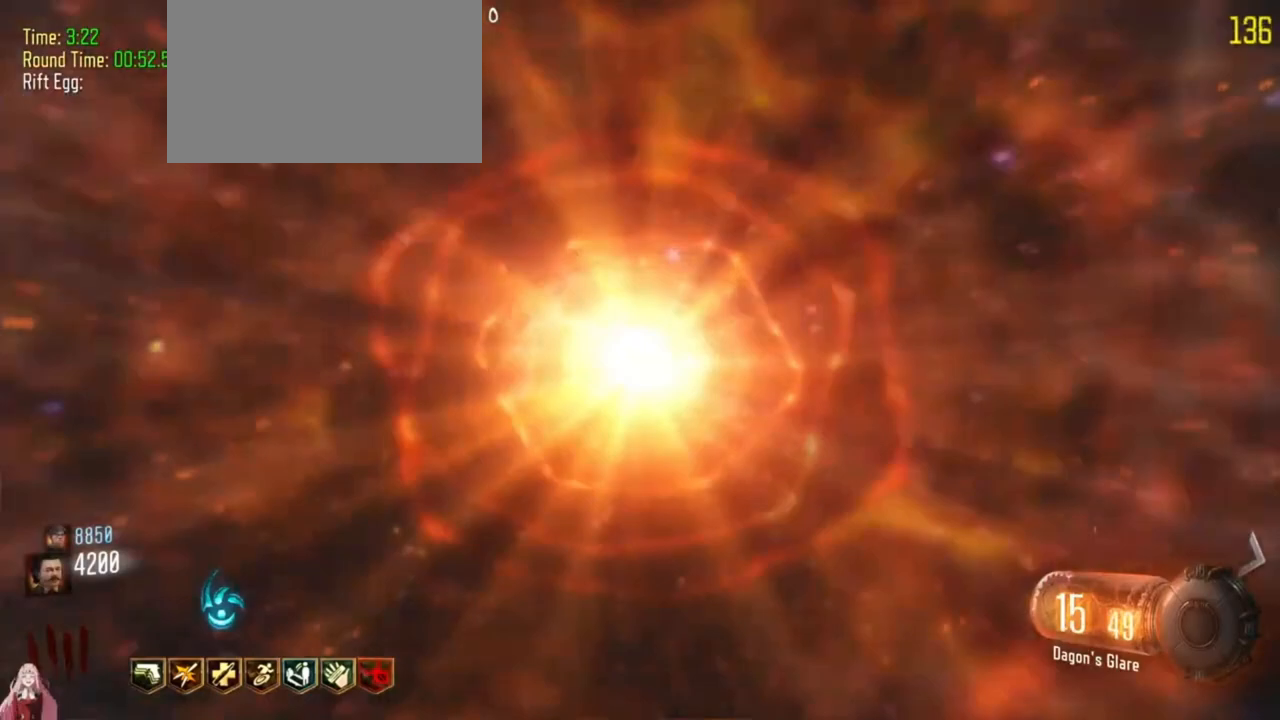
{"keys": ["shift", "w"], "events": [[33, "shift", "down"], [67, "w", "down"]]}
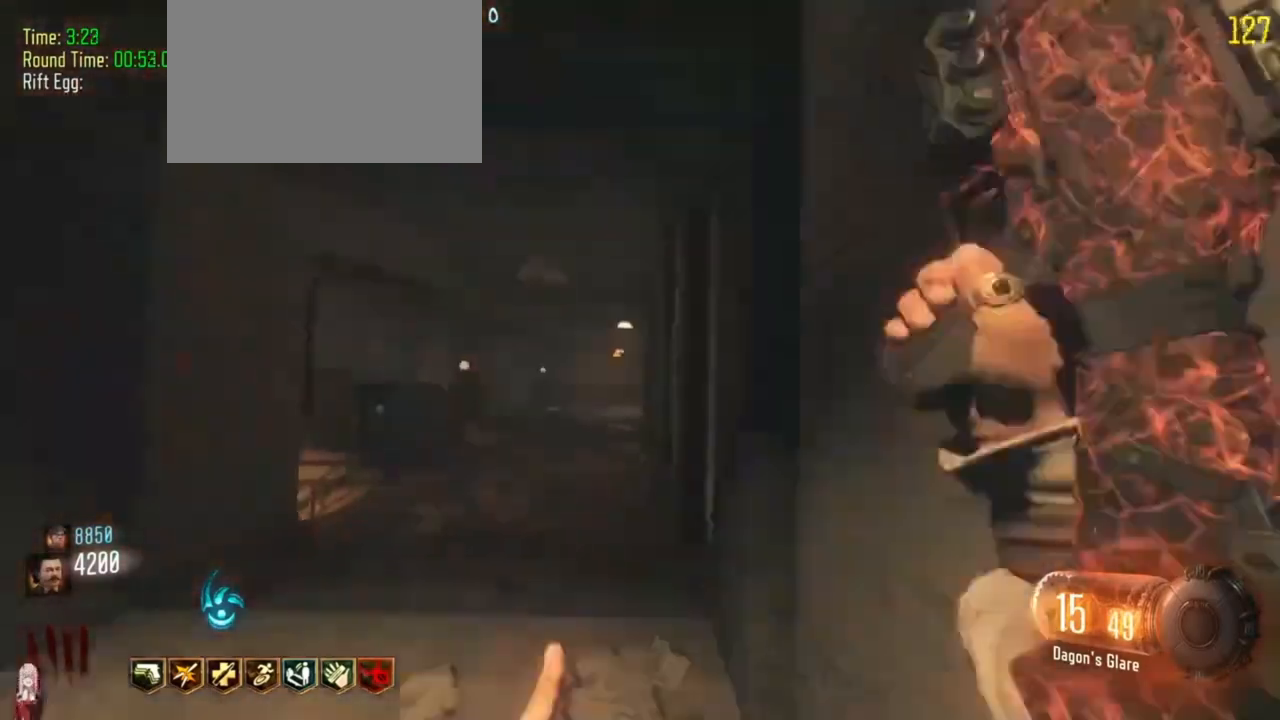
{"keys": ["shift", "w"], "events": [[233, "shift", "up"], [267, "shift", "down"]]}
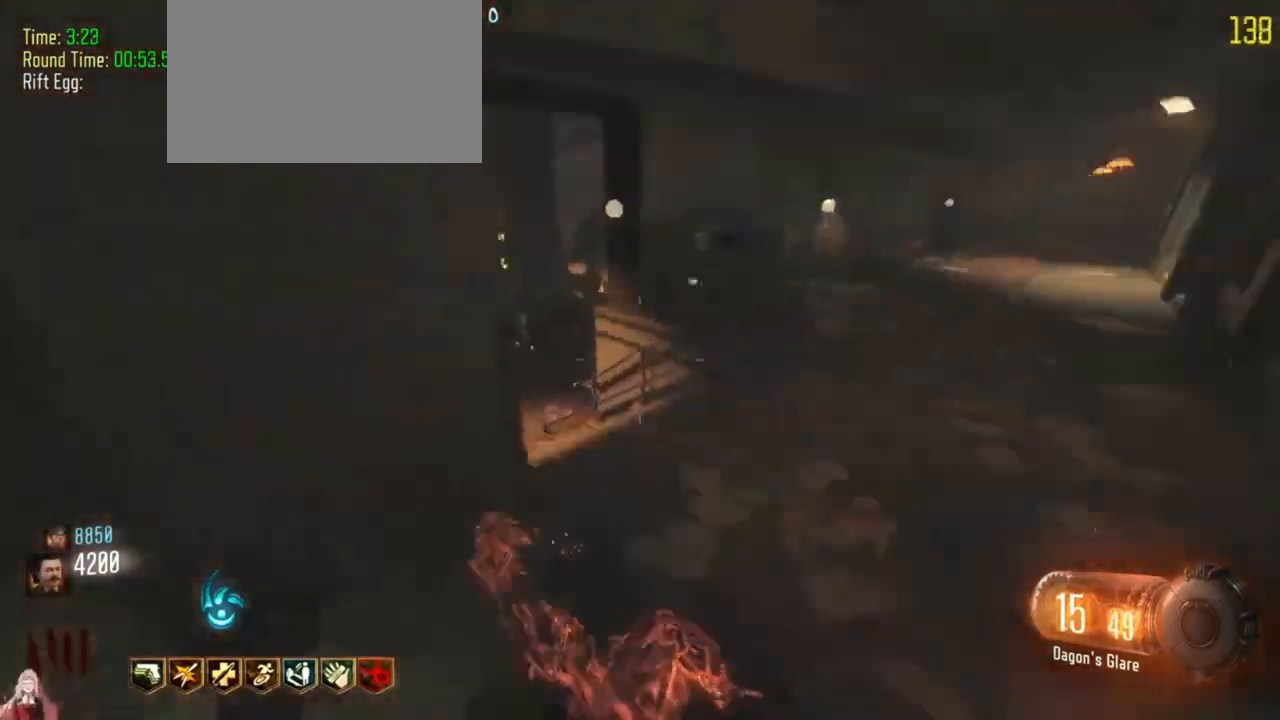
{"keys": ["a", "shift", "w"], "events": [[333, "a", "down"]]}
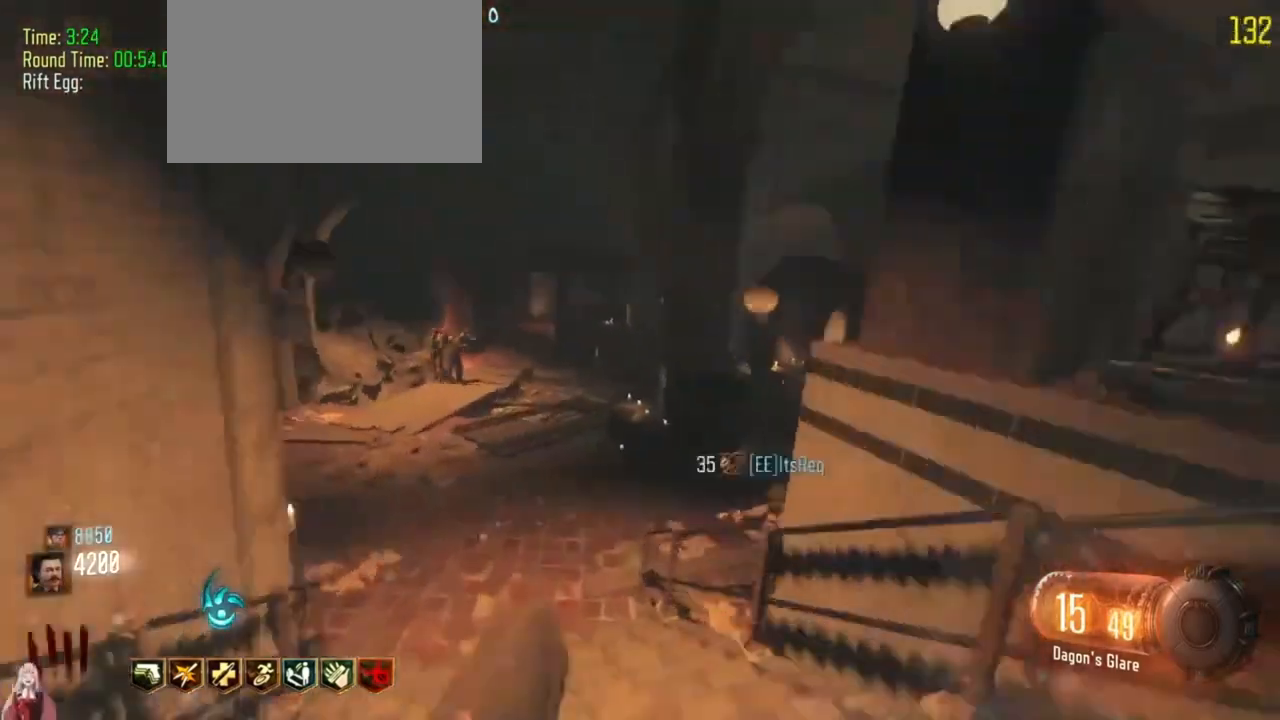
{"keys": ["a", "shift", "w"], "events": []}
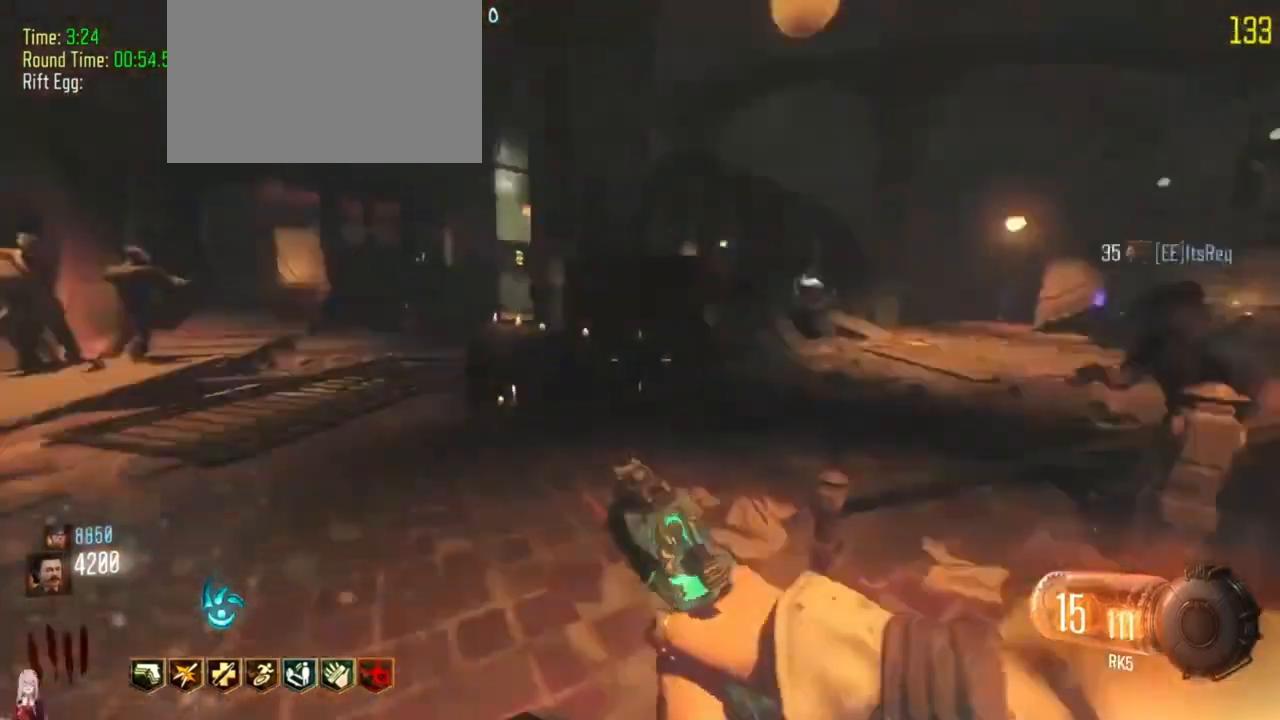
{"keys": ["w"], "events": [[333, "a", "up"], [367, "shift", "up"]]}
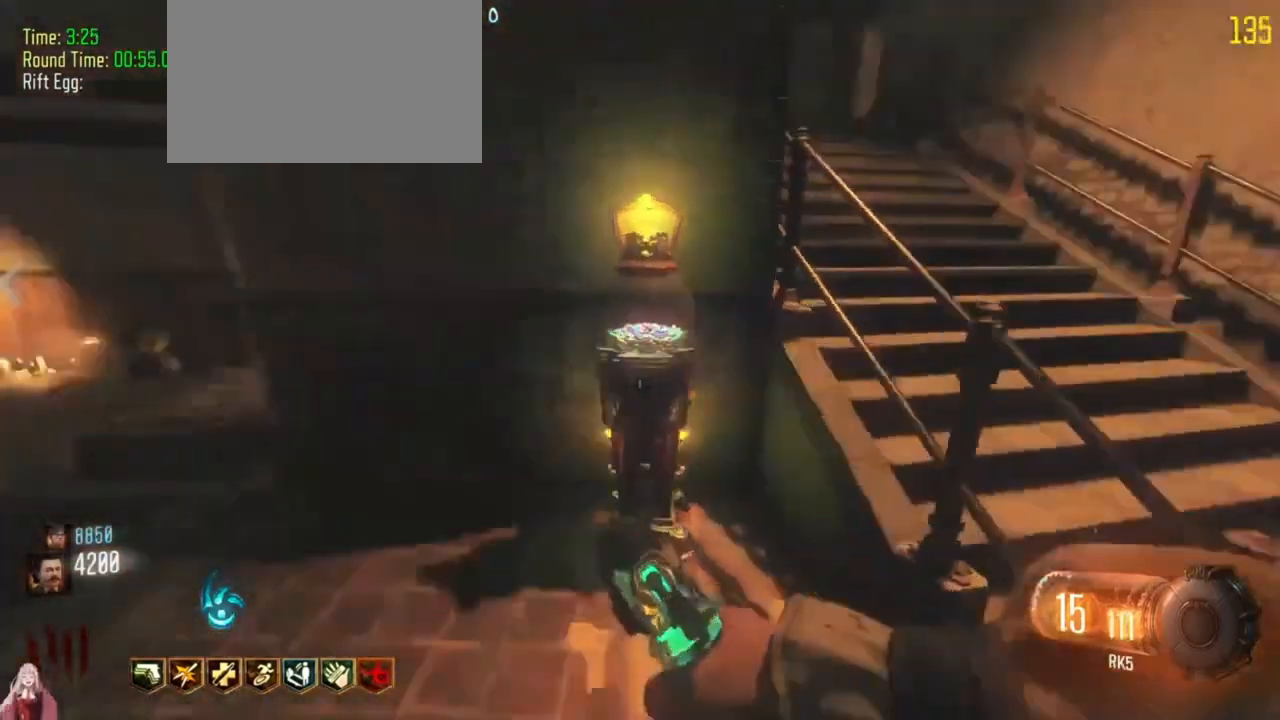
{"keys": ["f"], "events": [[67, "f", "down"], [267, "w", "up"]]}
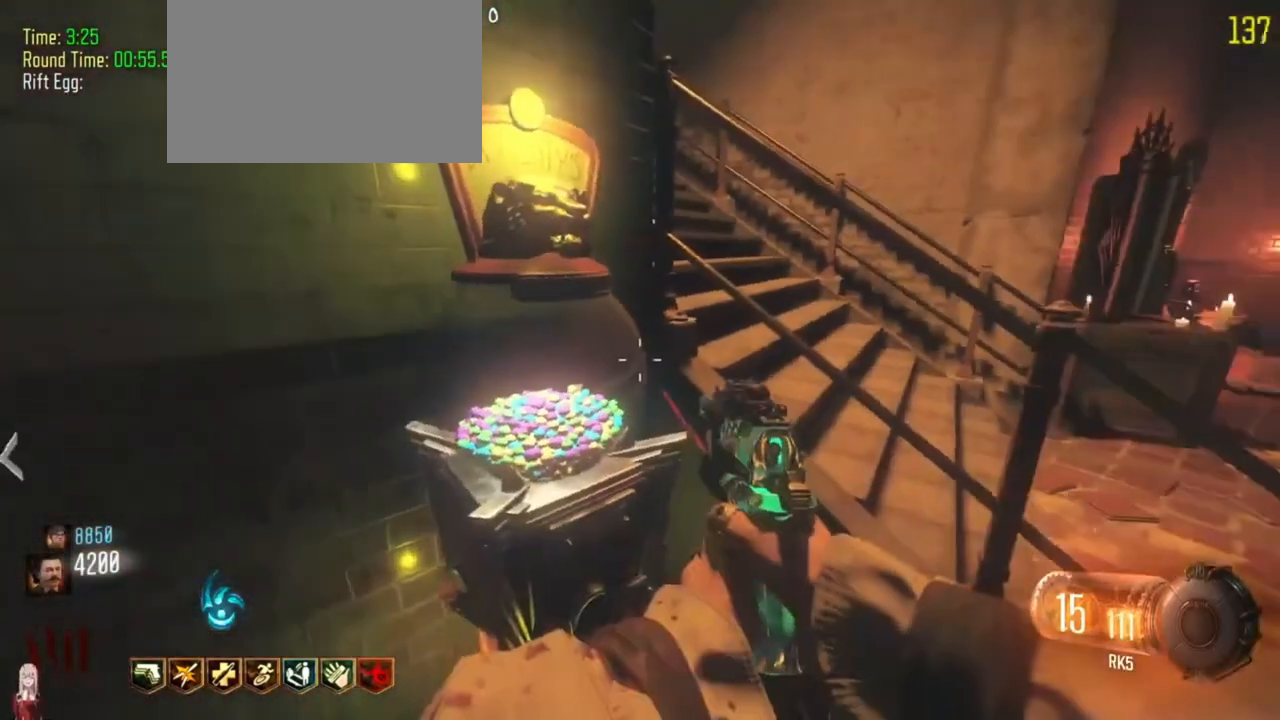
{"keys": ["f"], "events": []}
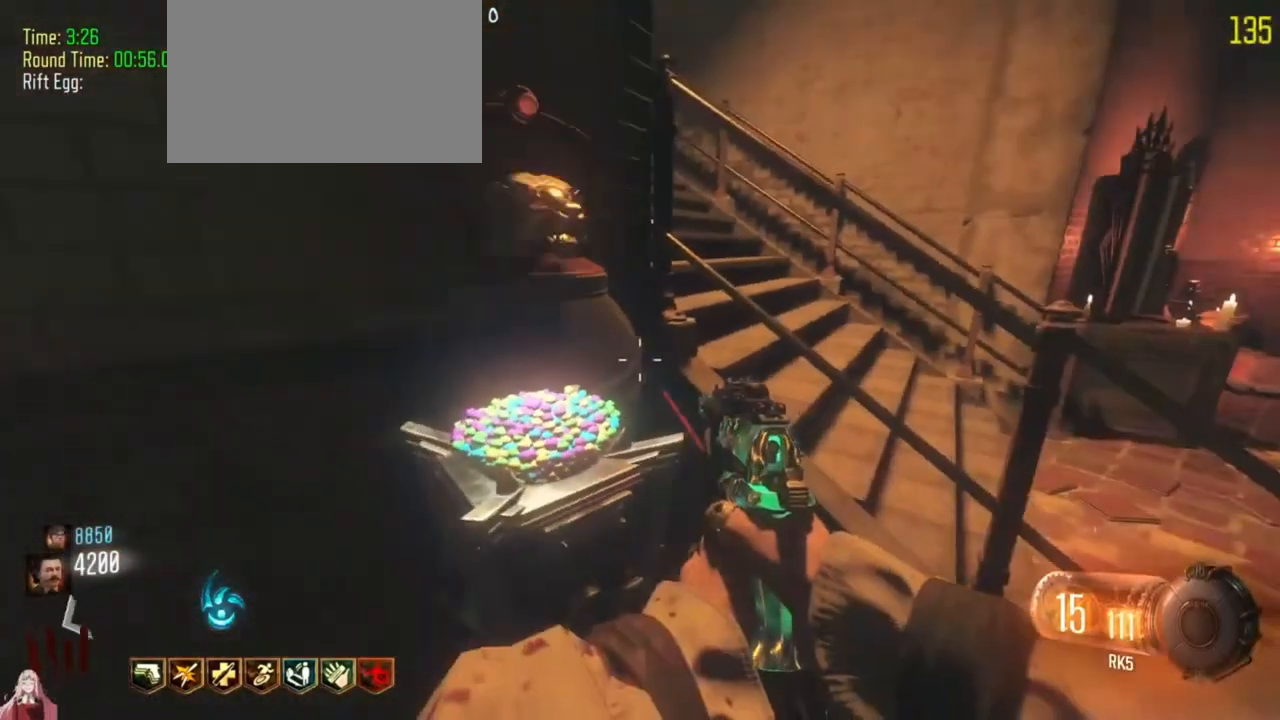
{"keys": ["f"], "events": [[200, "f", "up"], [333, "f", "down"]]}
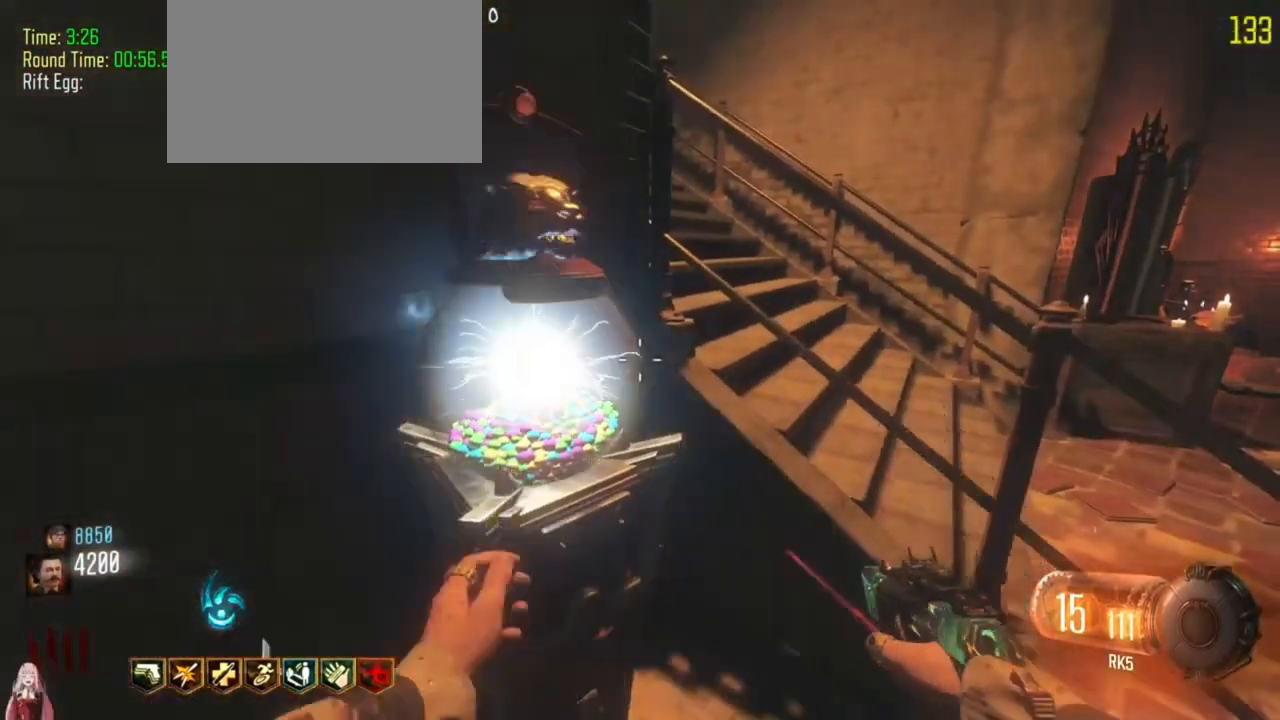
{"keys": ["shift", "w"], "events": [[300, "f", "up"], [333, "a", "down"], [400, "shift", "down"], [400, "w", "down"], [500, "a", "up"]]}